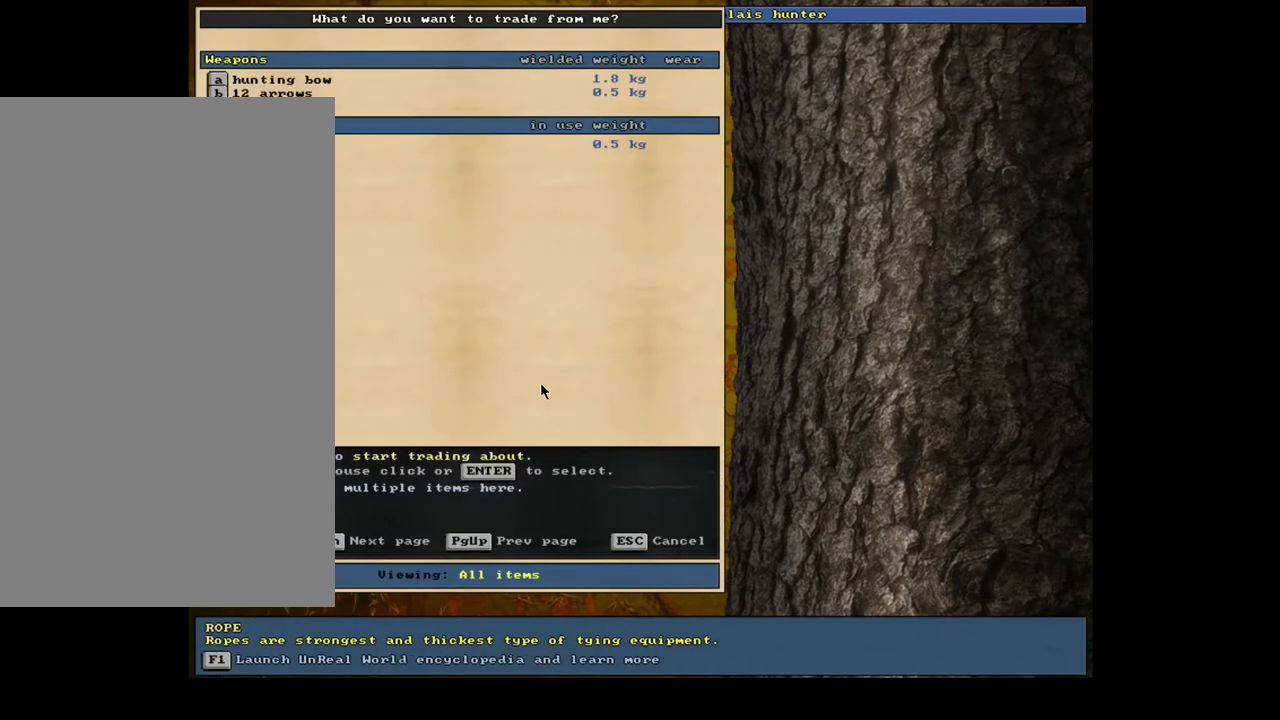
Gameplay with keyboard and mouse; each line is a JSON object with the keys and mouse buttons held at the frame after it. "events" lists presses ("down") and releases ("up") of ".", "/", "0", "1", "2", "3", "4", "5", "6", "7", "8", "9", "a", "alt_l", "alt_r", "b", "backslash", "backspace", "c", "caps_lock", "comma", "ctrl_l", "ctrl_r", "d", "down", "e", "equals", "escape", "f", "f1", "f10", "f12", "f2", "f3", "f4", "f5", "f6", "f7", "f8", "f9", "g", "h", "i", "j", "k", "l", "lbracket", "left", "m", "minus", "n", "num0", "num1", "num3", "num4", "num5", "num6", "num7", "num8", "num9", "o", "p", "q", "quote", "r", "rbracket", "return", "right", "s", "semicolon", "shift_l", "shift_r", "space", "super", "t", "tab", "tilde", "u", "up", "v", "w", "x", "y", "z", "mouse_left", "mouse_wheel", "mouse_right", "mouse_mb4" and "mouse_mb5" between this image and that frame as [ms after this image, input, new state], when the widget could be followed in between; "num2" appears only as held states. "mouse_left", "mouse_wheel", "mouse_right", "mouse_mb4", "mouse_mb5" = the "left", "wheel", "right", "mb4", "mb5" buttons of the "mouse" list. No other keys are recorded. "wheel" means that the mouse wheel is clicked or scrolled. Mouse movement is not recorded. Not read: f11 other_keys.
{"keys": [], "mouse": [], "events": []}
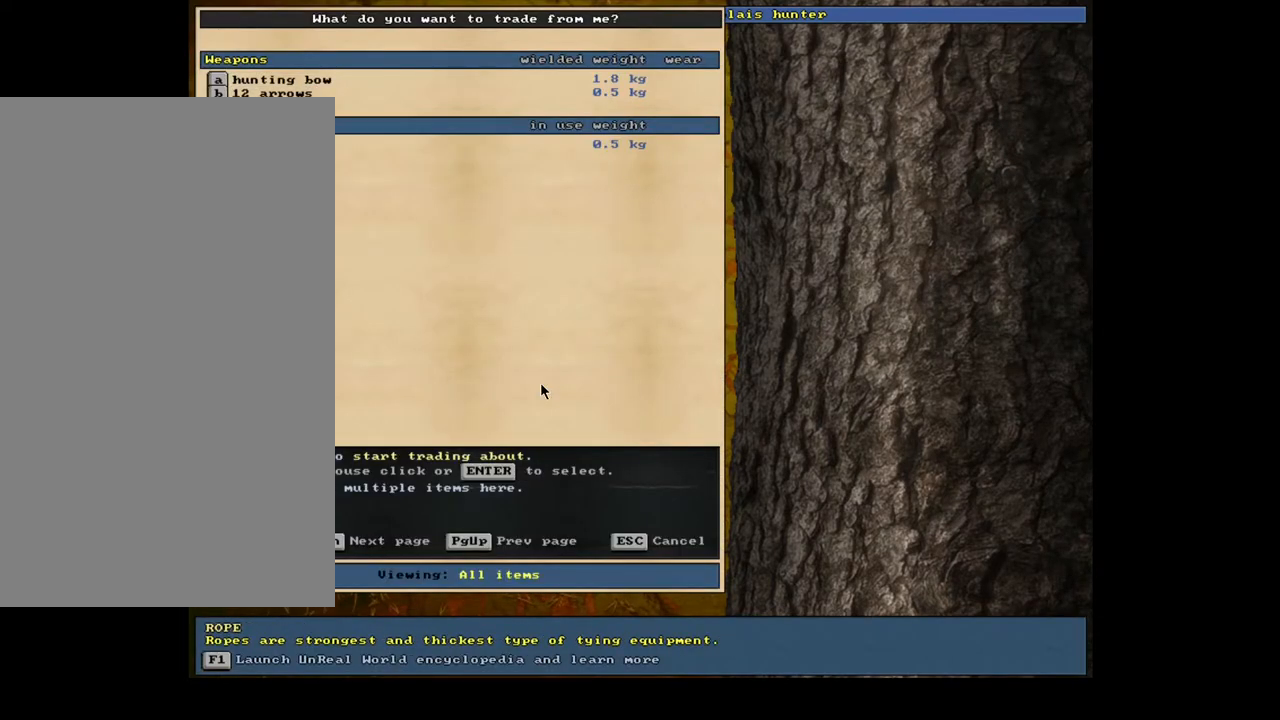
{"keys": [], "mouse": [], "events": []}
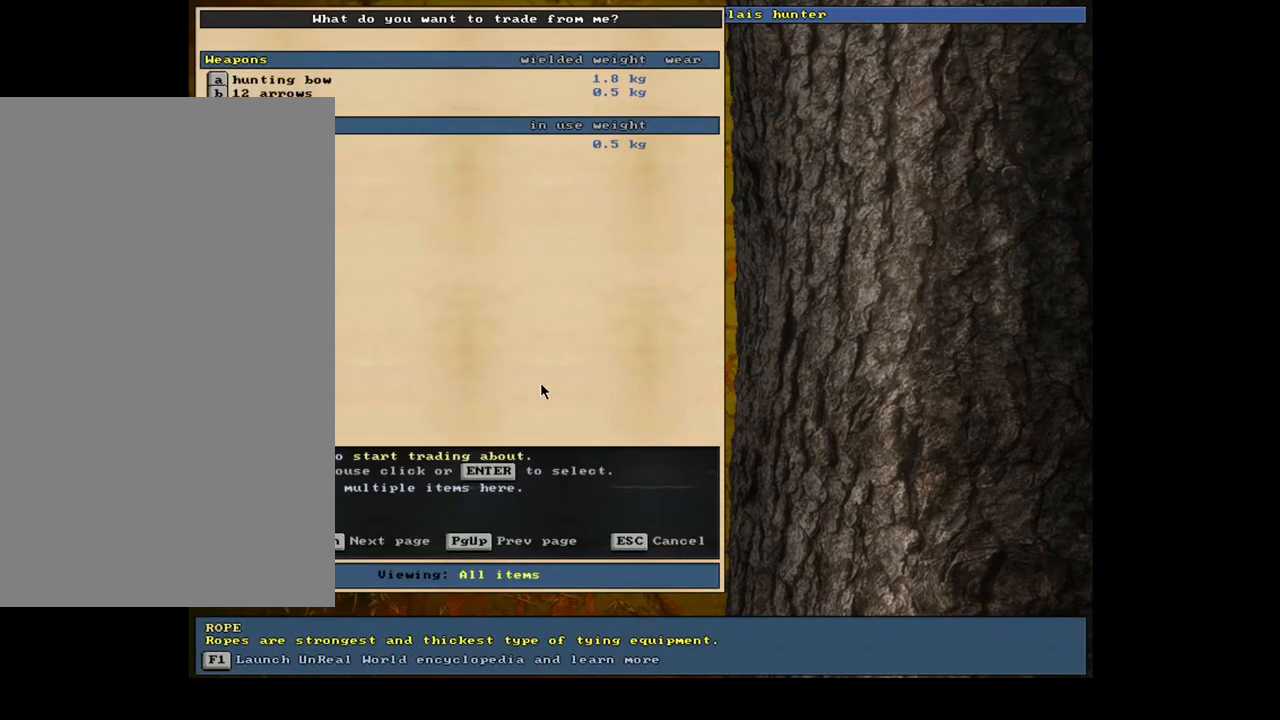
{"keys": [], "mouse": [], "events": []}
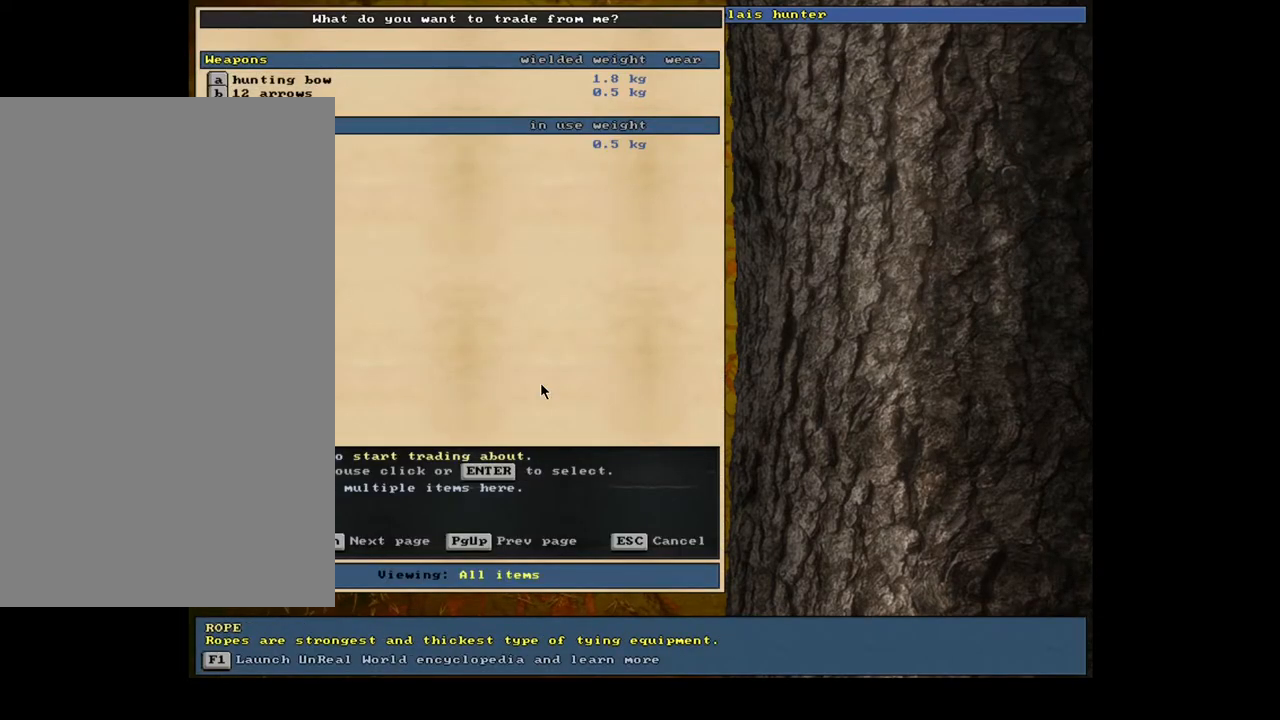
{"keys": [], "mouse": [], "events": []}
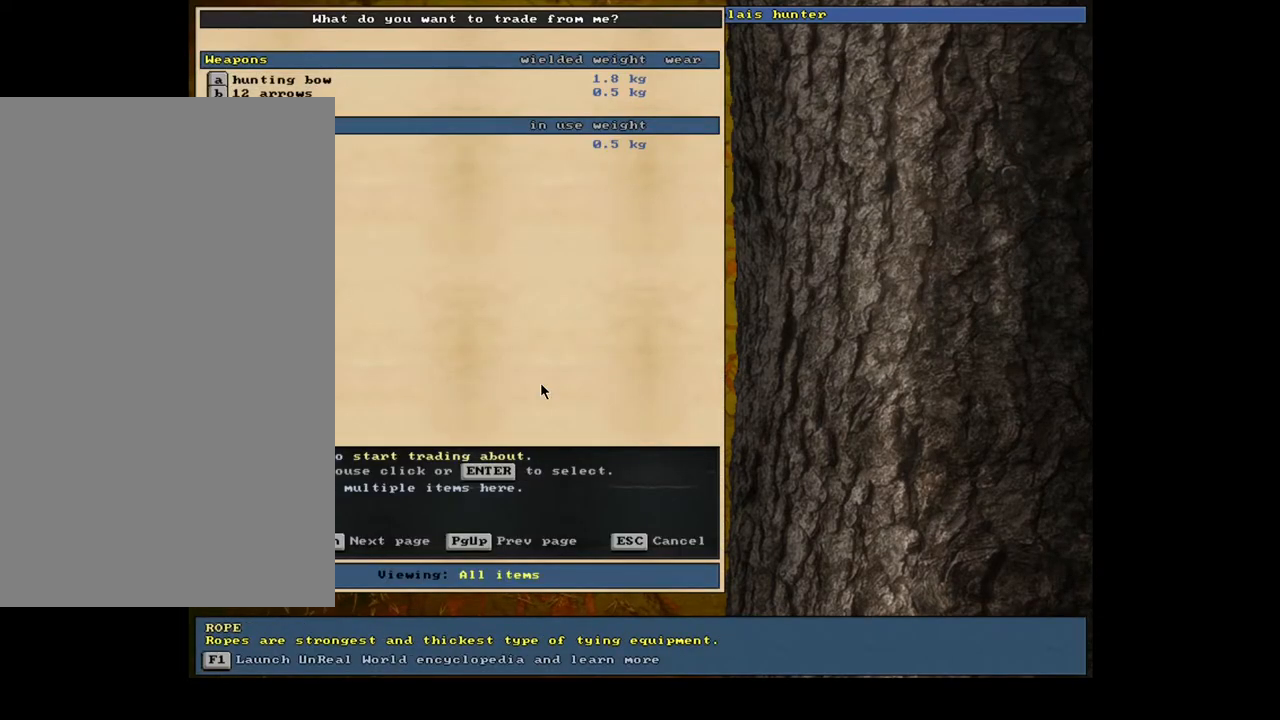
{"keys": [], "mouse": [], "events": []}
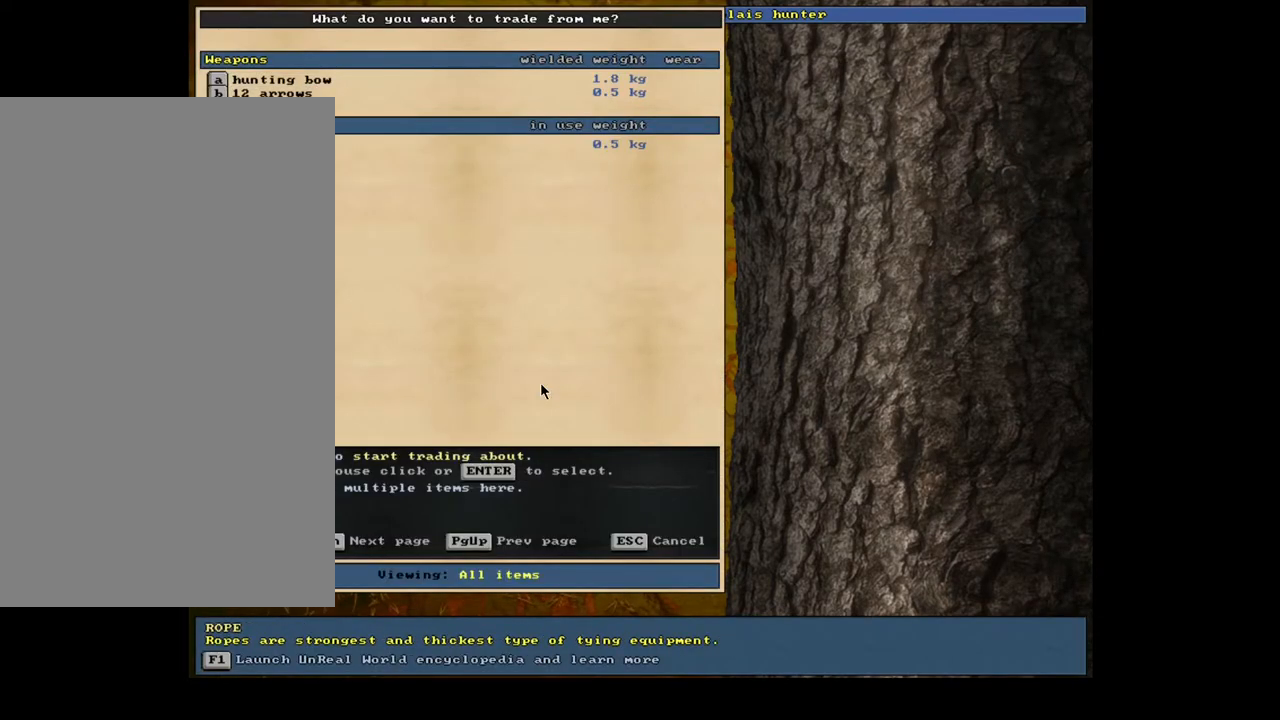
{"keys": [], "mouse": [], "events": [[300, "return", "down"], [383, "return", "up"]]}
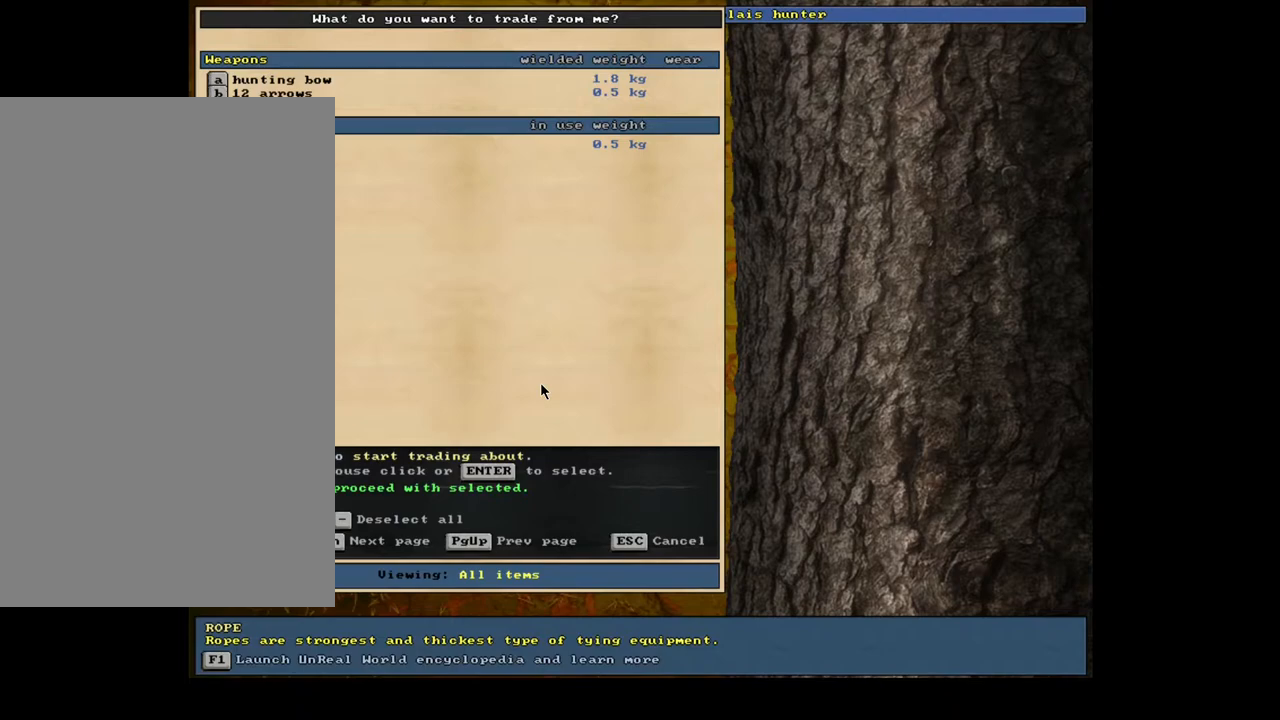
{"keys": [], "mouse": [], "events": [[133, "space", "down"], [267, "space", "up"]]}
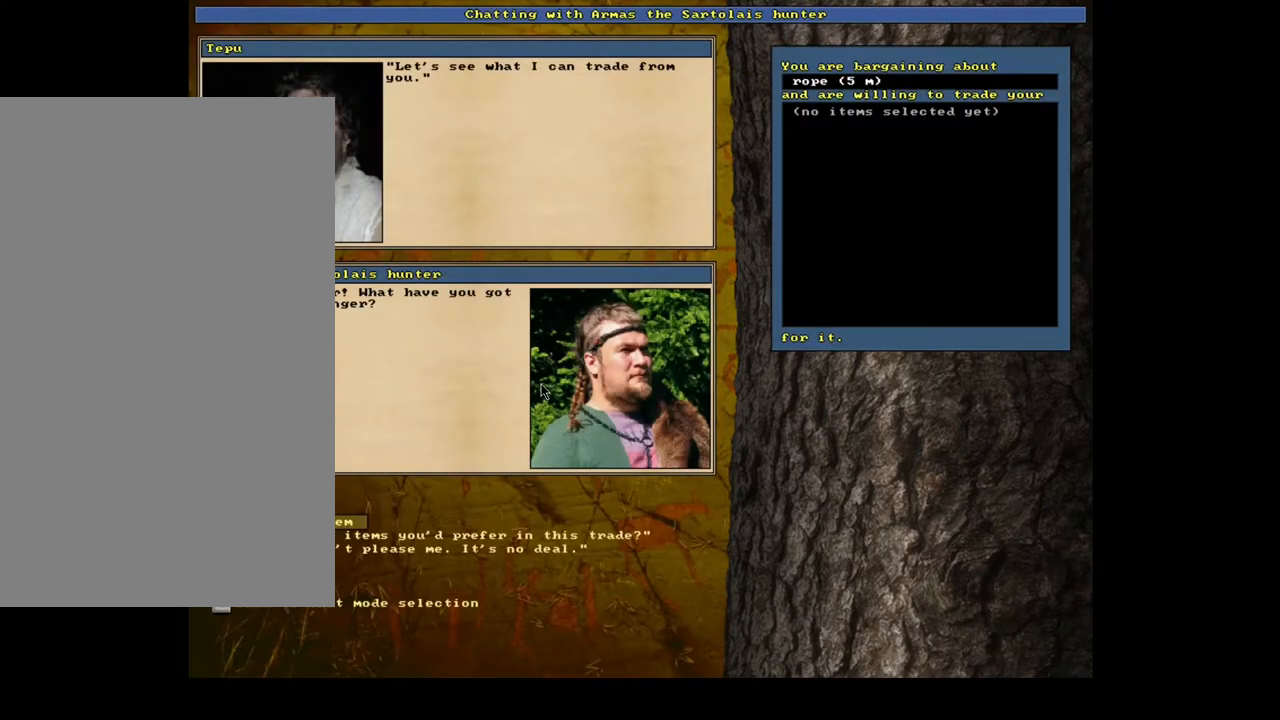
{"keys": ["return"], "mouse": [], "events": [[417, "return", "down"]]}
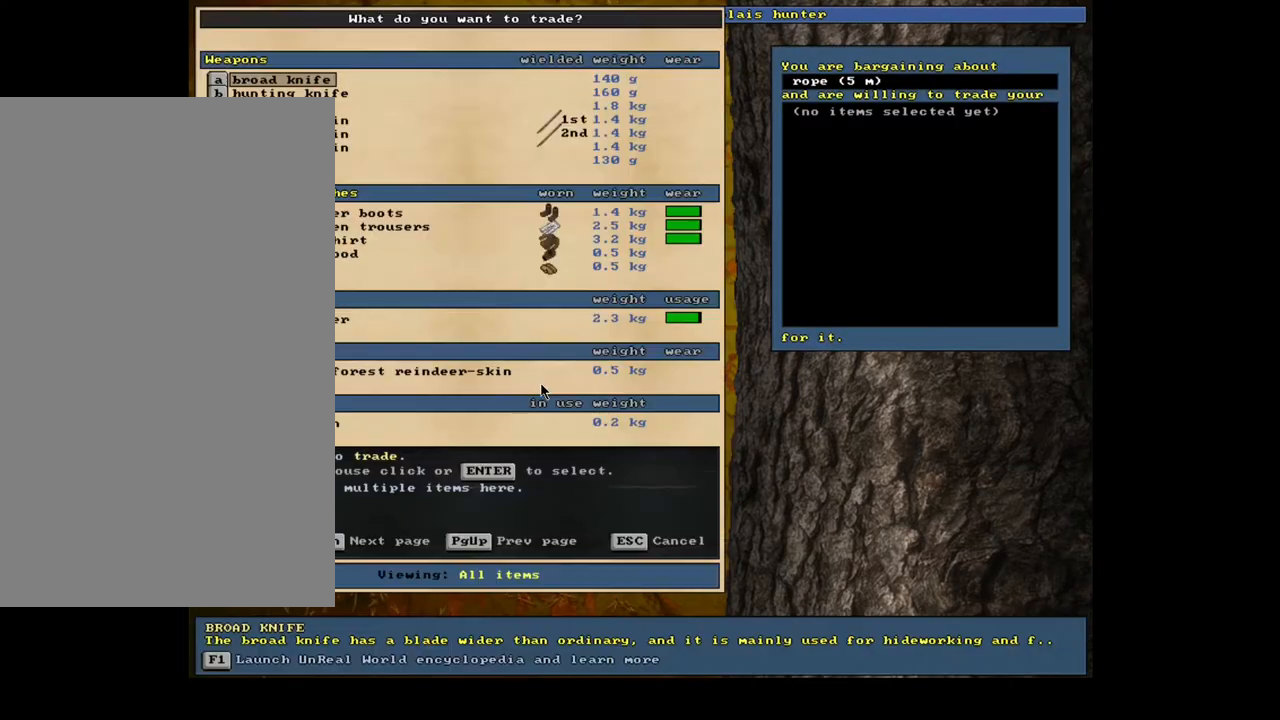
{"keys": [], "mouse": [], "events": [[17, "return", "up"], [367, "down", "down"], [450, "down", "up"]]}
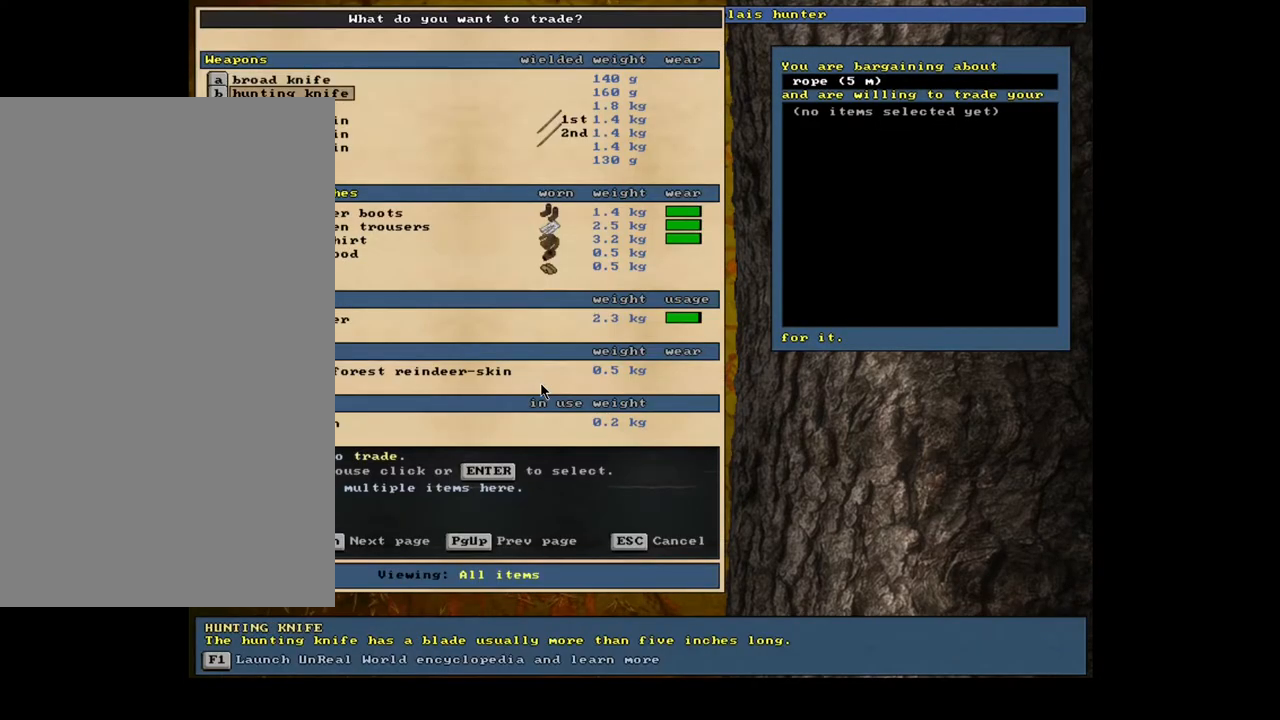
{"keys": [], "mouse": [], "events": [[50, "down", "down"], [100, "down", "up"], [200, "down", "down"], [250, "down", "up"], [367, "down", "down"], [417, "down", "up"]]}
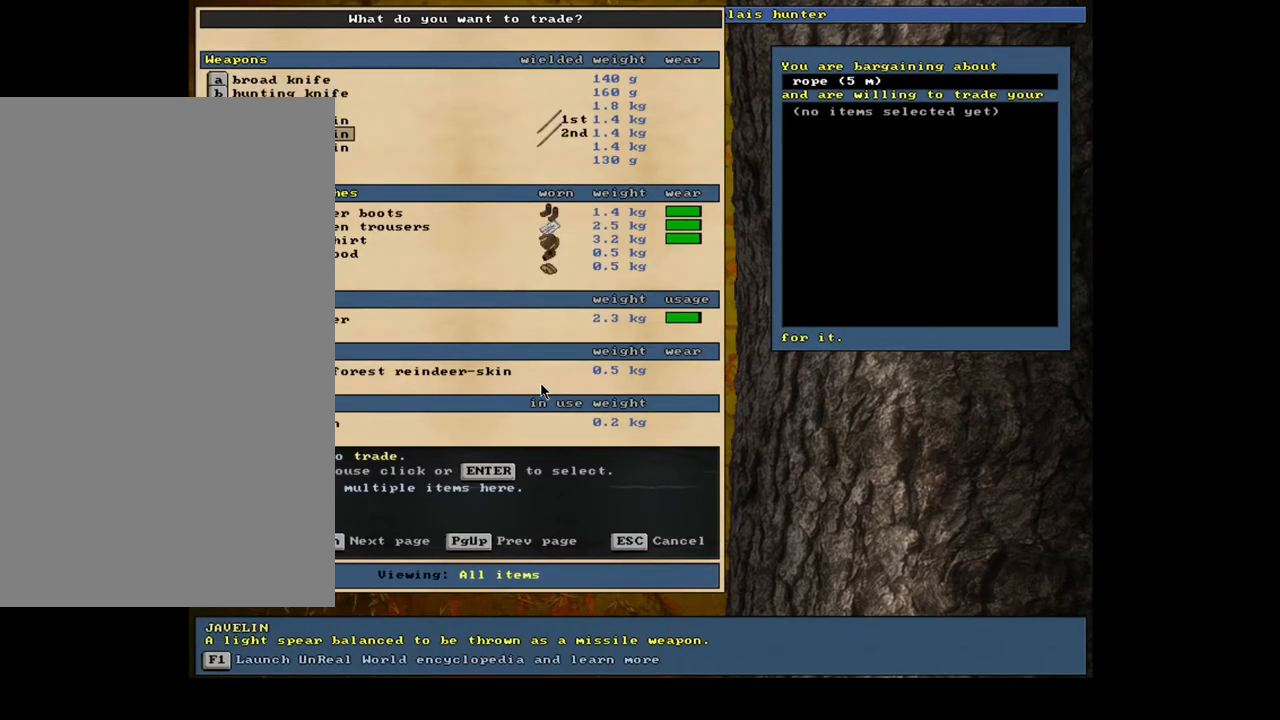
{"keys": [], "mouse": [], "events": [[17, "down", "down"], [67, "down", "up"], [183, "down", "down"], [267, "down", "up"]]}
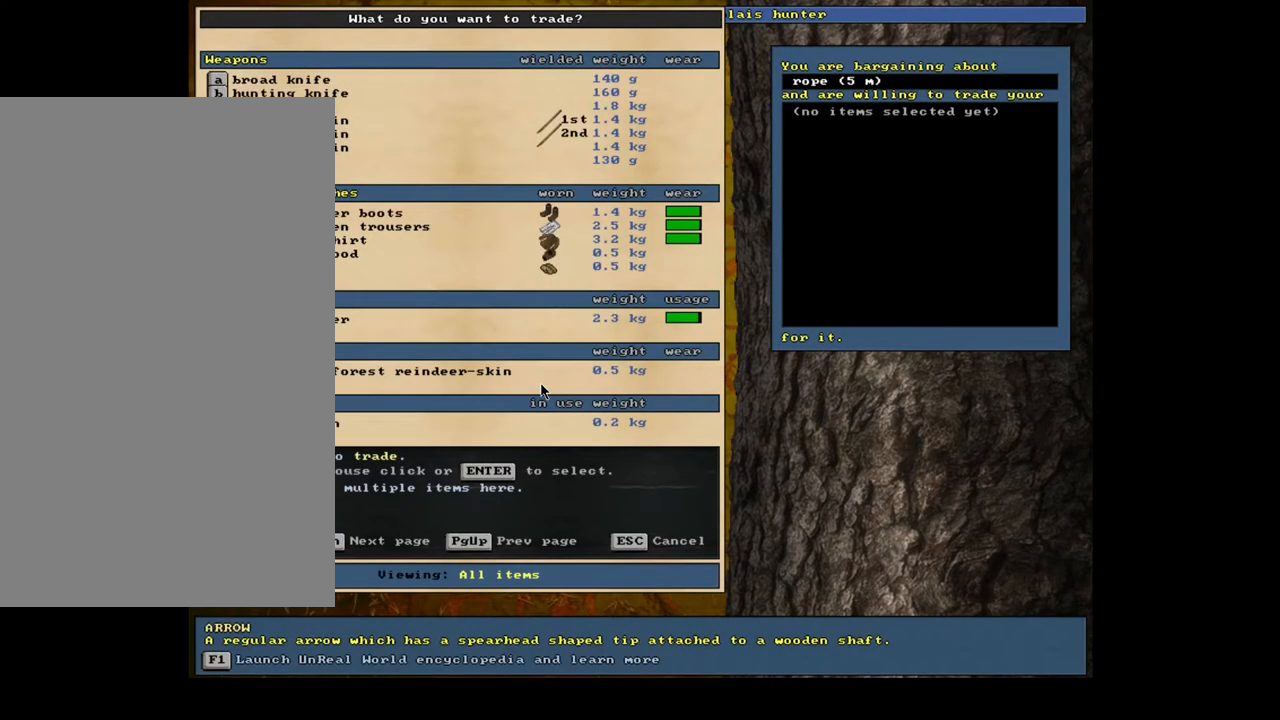
{"keys": [], "mouse": [], "events": [[17, "up", "down"], [117, "up", "up"], [350, "return", "down"], [450, "return", "up"]]}
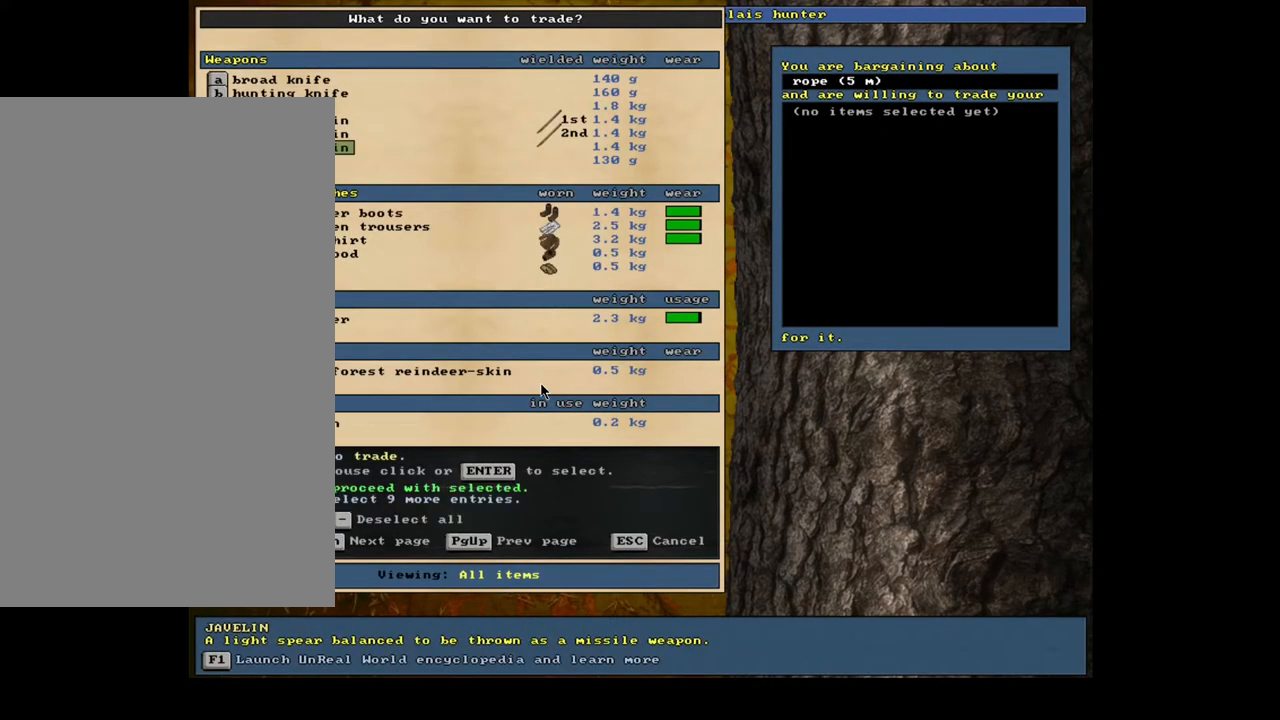
{"keys": [], "mouse": [], "events": [[33, "space", "down"], [150, "space", "up"]]}
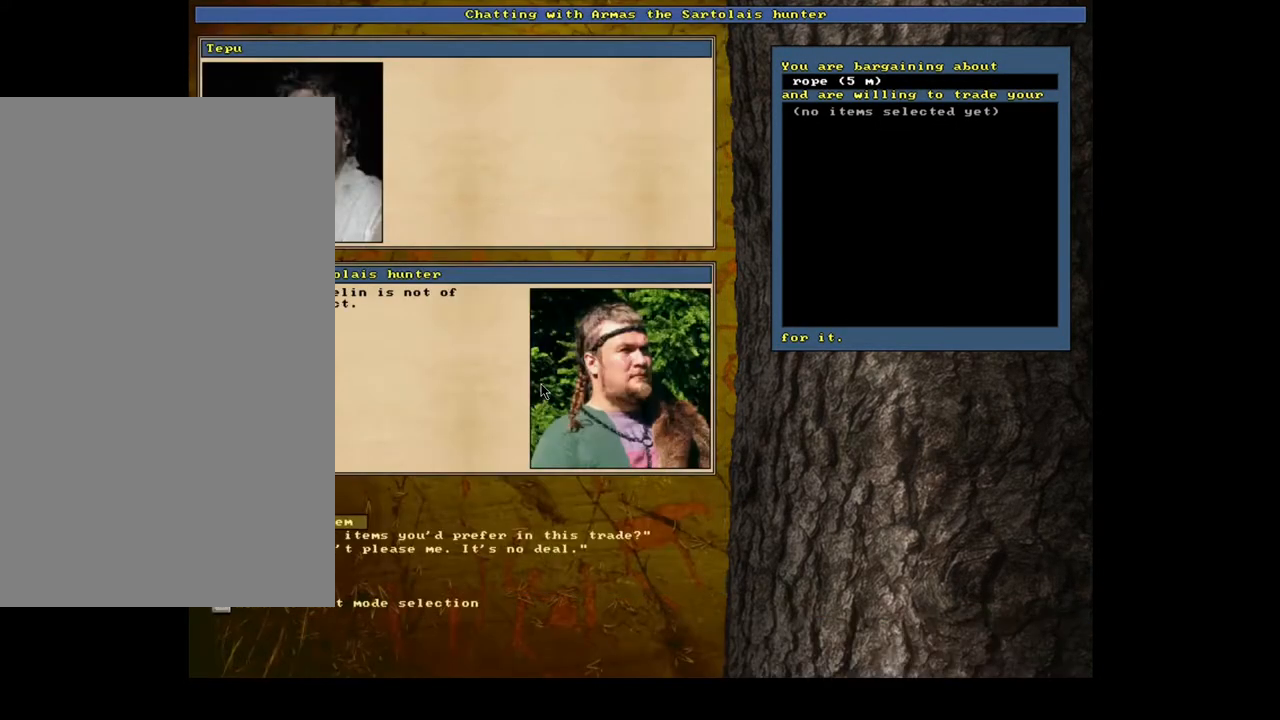
{"keys": [], "mouse": [], "events": []}
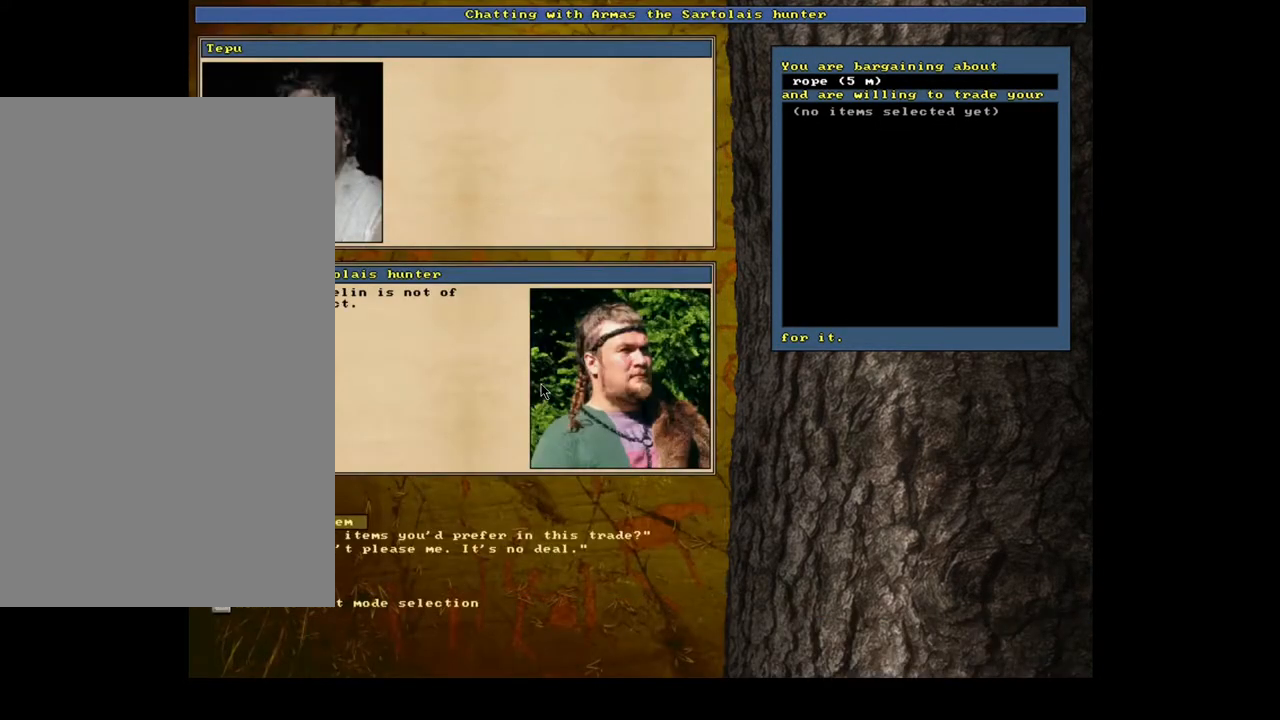
{"keys": [], "mouse": [], "events": []}
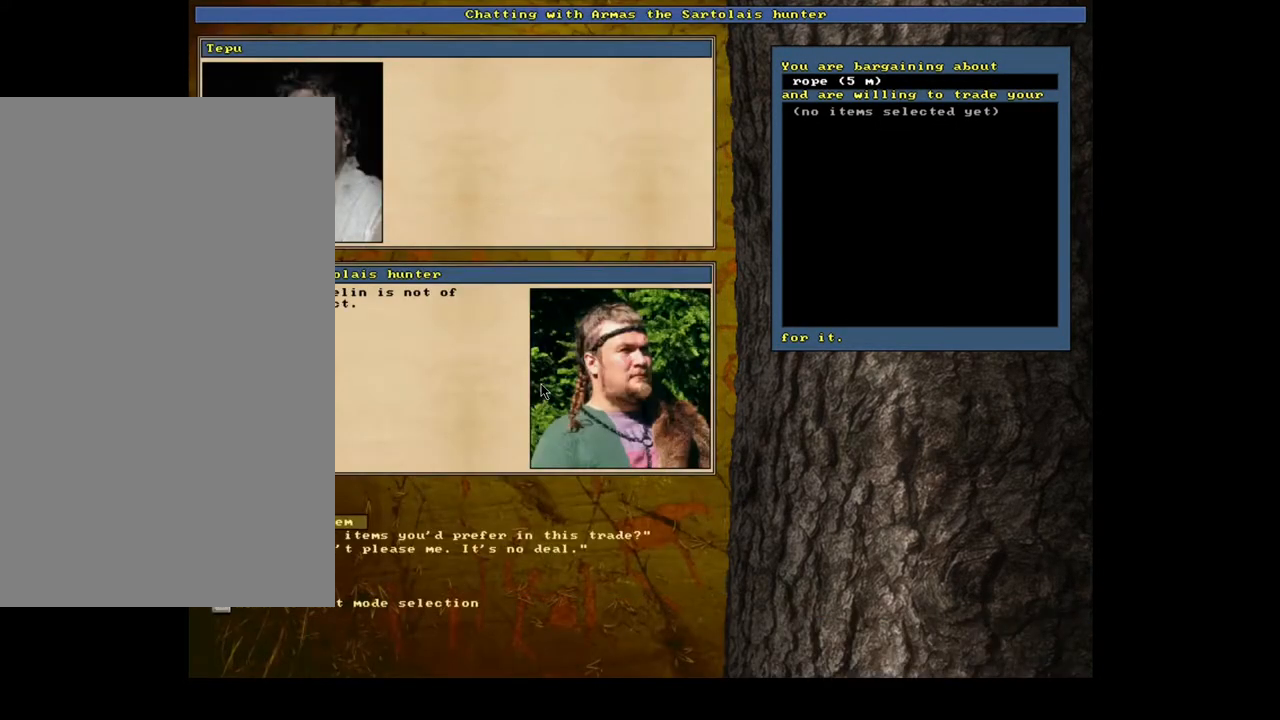
{"keys": [], "mouse": [], "events": []}
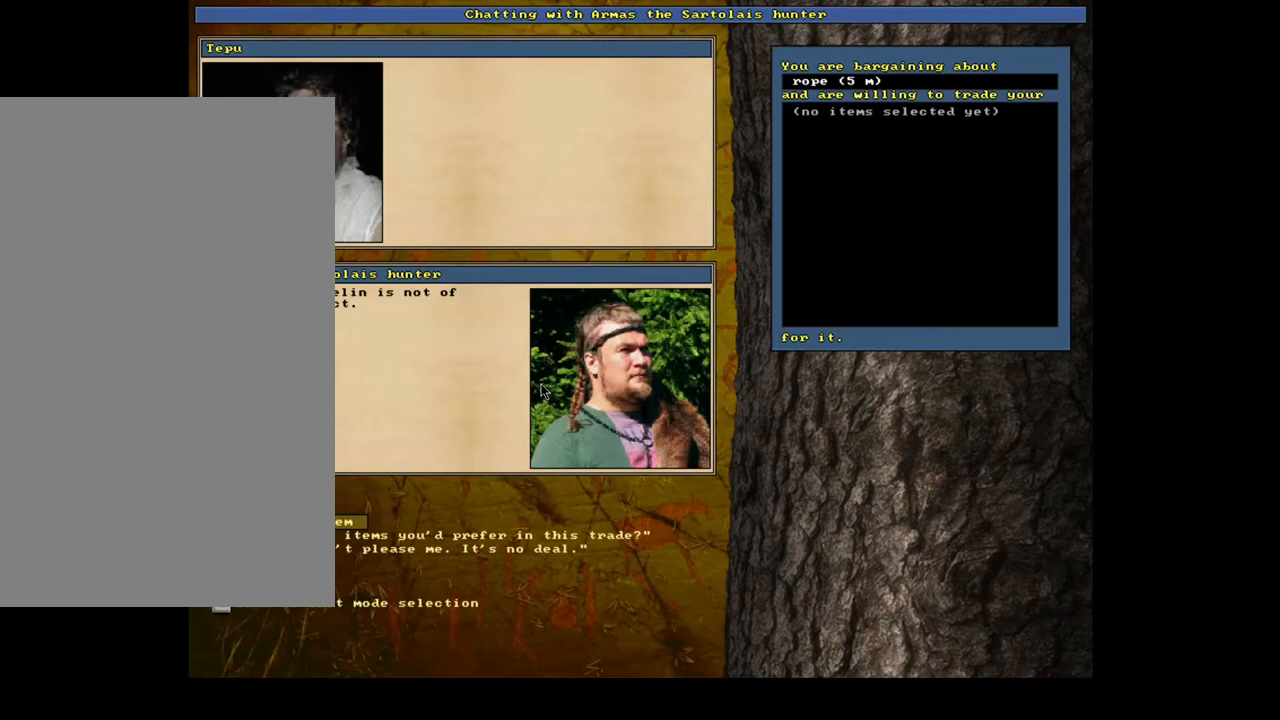
{"keys": [], "mouse": [], "events": []}
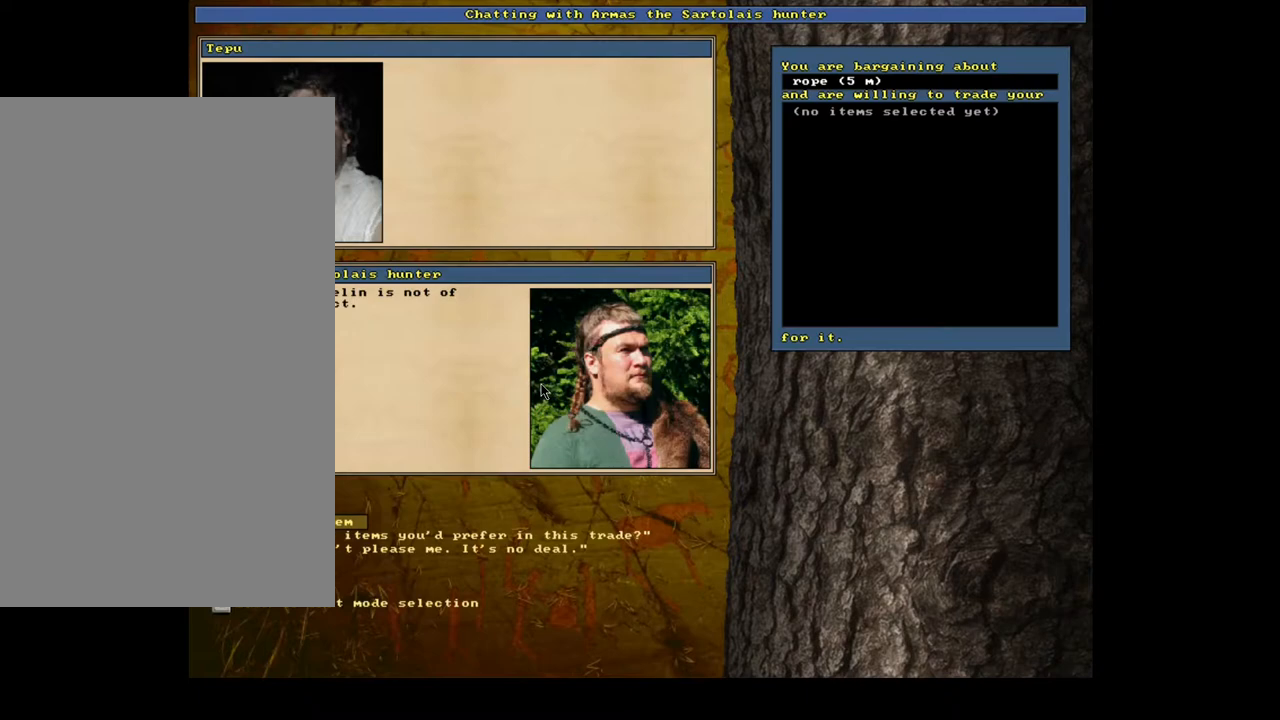
{"keys": ["return"], "mouse": [], "events": [[483, "return", "down"]]}
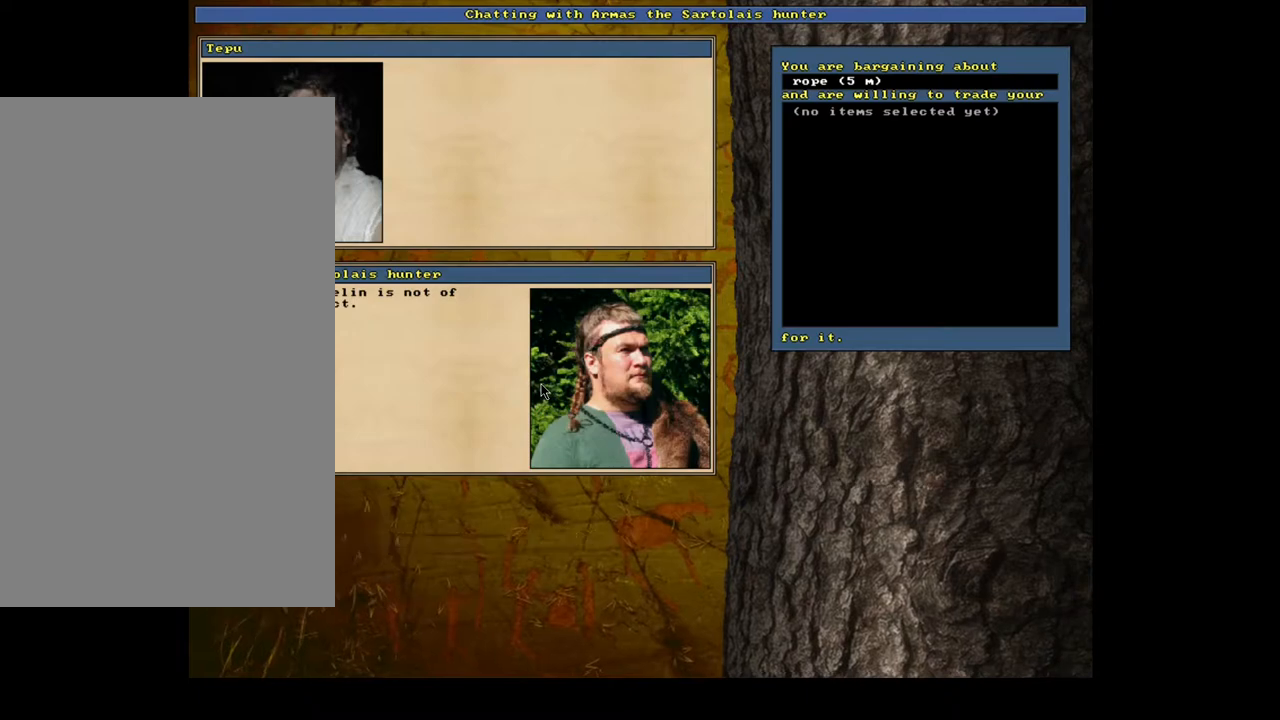
{"keys": [], "mouse": [], "events": [[83, "return", "up"], [350, "down", "down"], [467, "down", "up"]]}
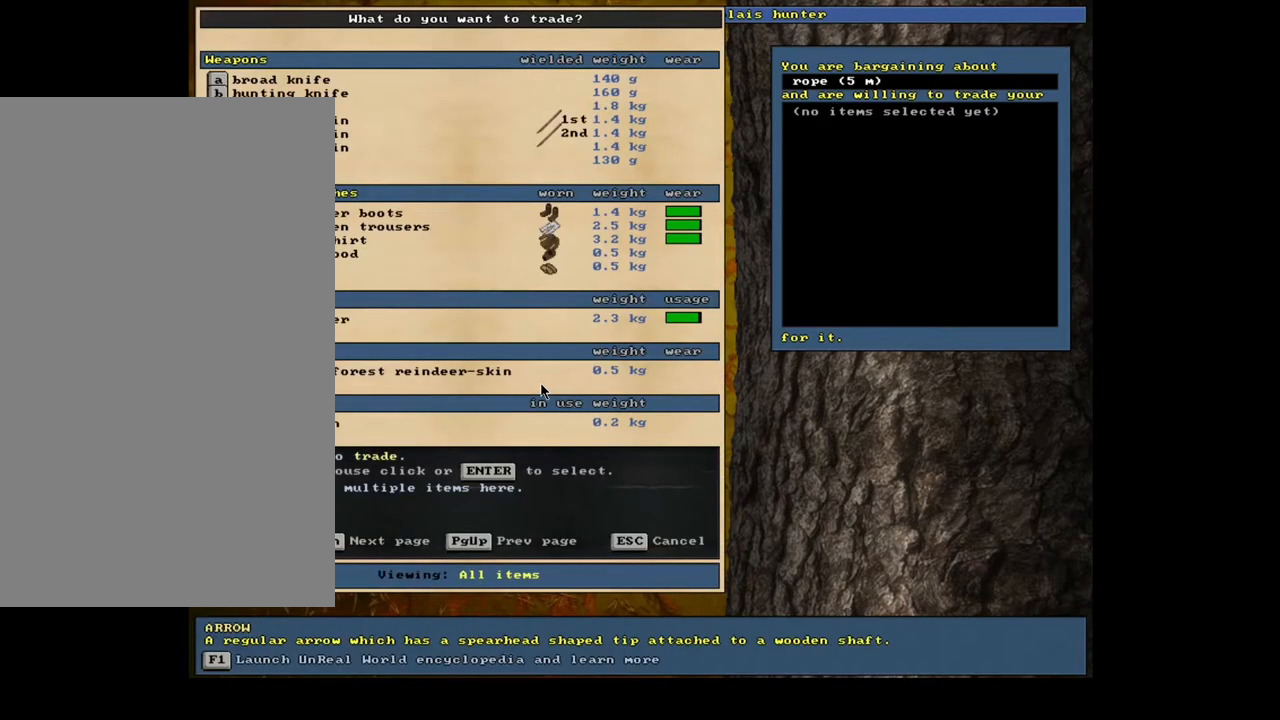
{"keys": ["space"], "mouse": [], "events": [[117, "return", "down"], [217, "1", "down"], [233, "return", "up"], [333, "1", "up"], [400, "space", "down"]]}
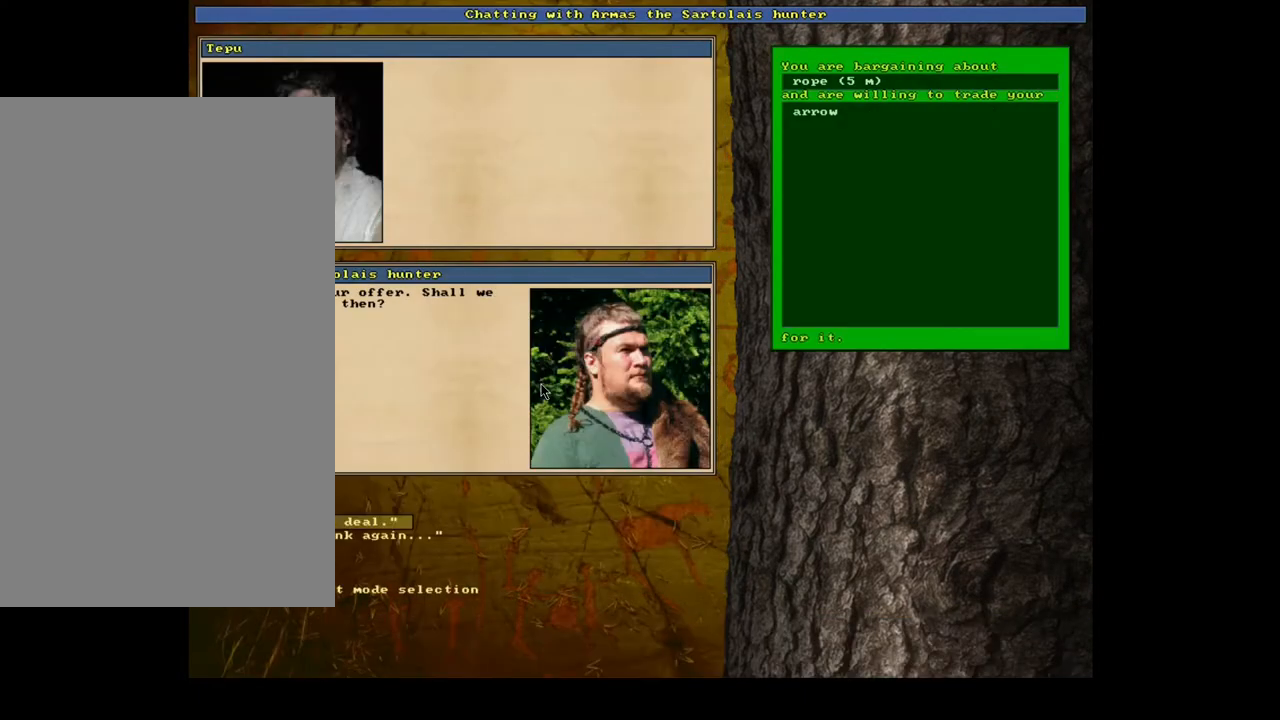
{"keys": [], "mouse": [], "events": [[67, "space", "up"]]}
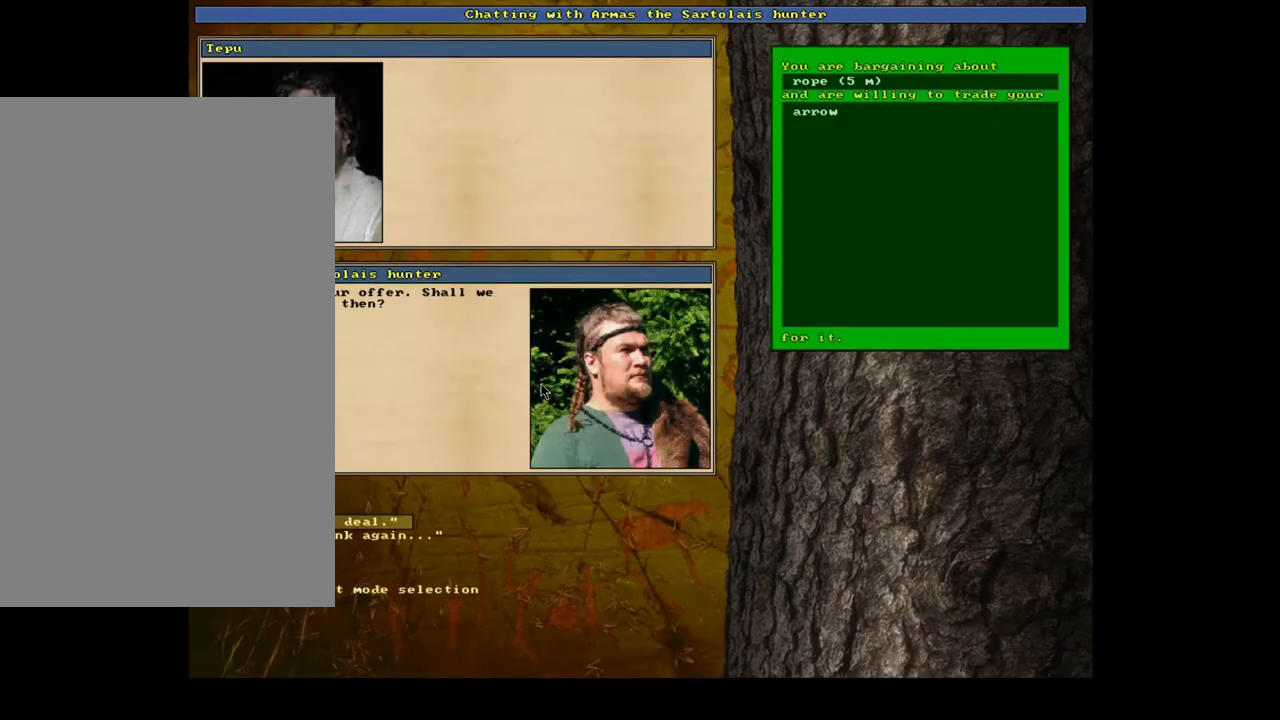
{"keys": [], "mouse": [], "events": [[233, "return", "down"], [333, "return", "up"]]}